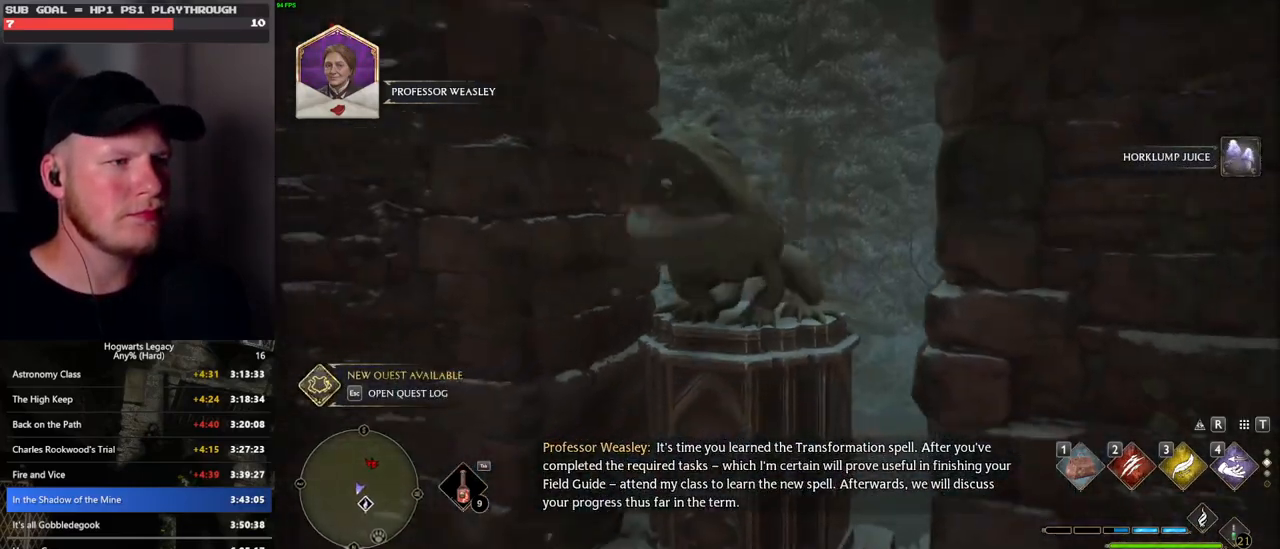
Gameplay with keyboard and mouse; each line is a JSON object with the keys and mouse buttons held at the frame after it. "events" lists presses ("down") and releases ("up") of ".", "/", "0", "1", "2", "3", "4", "5", "6", "7", "8", "9", "a", "alt_l", "alt_r", "b", "backslash", "backspace", "c", "caps_lock", "comma", "ctrl_l", "ctrl_r", "d", "e", "equals", "escape", "f", "f1", "f10", "f11", "f12", "f2", "f3", "f4", "f5", "f6", "f7", "f8", "f9", "g", "h", "i", "j", "k", "l", "lbracket", "m", "minus", "n", "o", "p", "q", "quote", "r", "rbracket", "return", "s", "semicolon", "shift_l", "shift_r", "space", "super", "t", "tab", "tilde", "u", "v", "w", "x", "y", "z", "mouse_left", "mouse_wheel", "mouse_right", "mouse_mb4" and "mouse_mb5" between this image and that frame as [ms after this image, input, new state], when the widget could be followed in between. "mouse_left", "mouse_wheel", "mouse_right", "mouse_mb4", "mouse_mb5" = the "left", "wheel", "right", "mb4", "mb5" buttons of the "mouse" list. No other keys are recorded. "wheel" means that the mouse wheel is clicked or scrolled. Mouse movement is not recorded.
{"keys": ["a", "s"], "mouse": [], "events": [[133, "s", "down"], [400, "a", "down"]]}
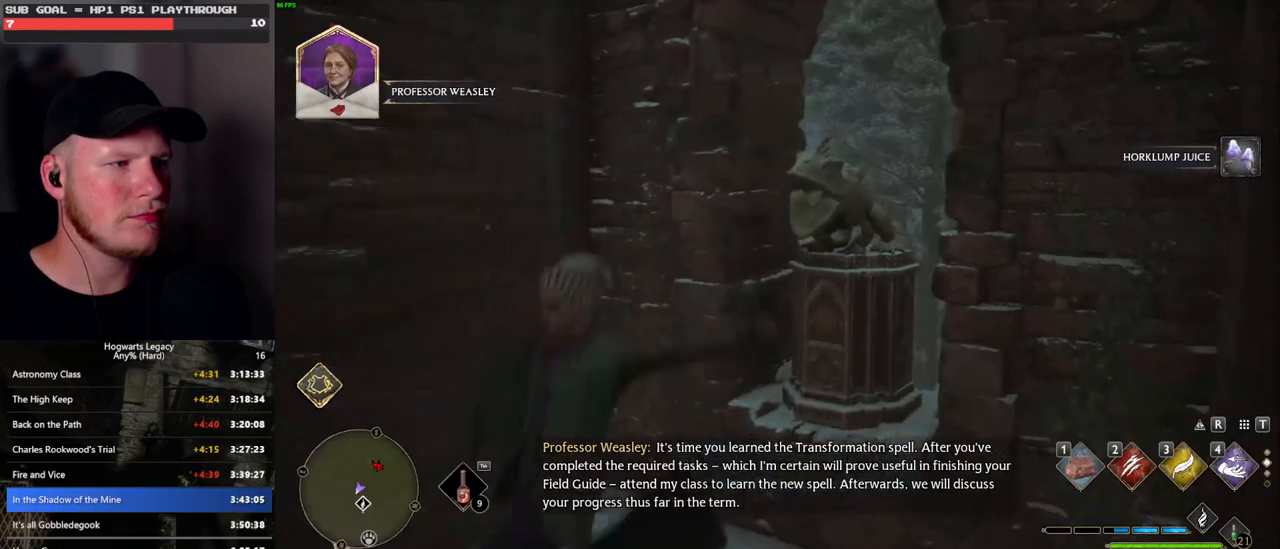
{"keys": ["a", "s"], "mouse": [], "events": [[50, "a", "up"], [500, "a", "down"]]}
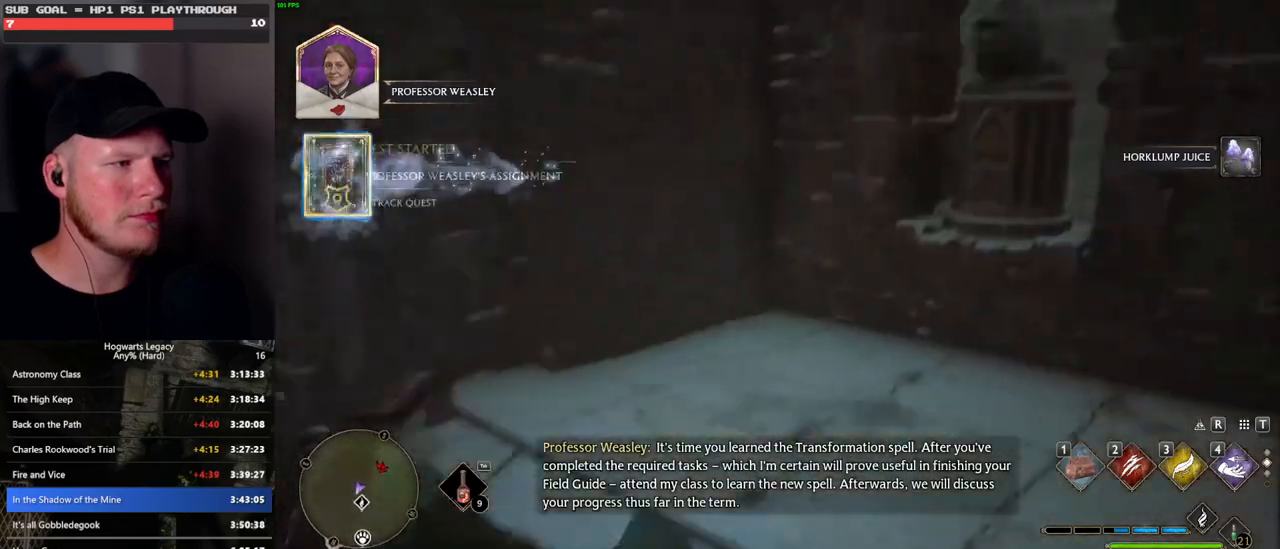
{"keys": ["w"], "mouse": [], "events": [[133, "s", "up"], [300, "w", "down"], [466, "a", "up"]]}
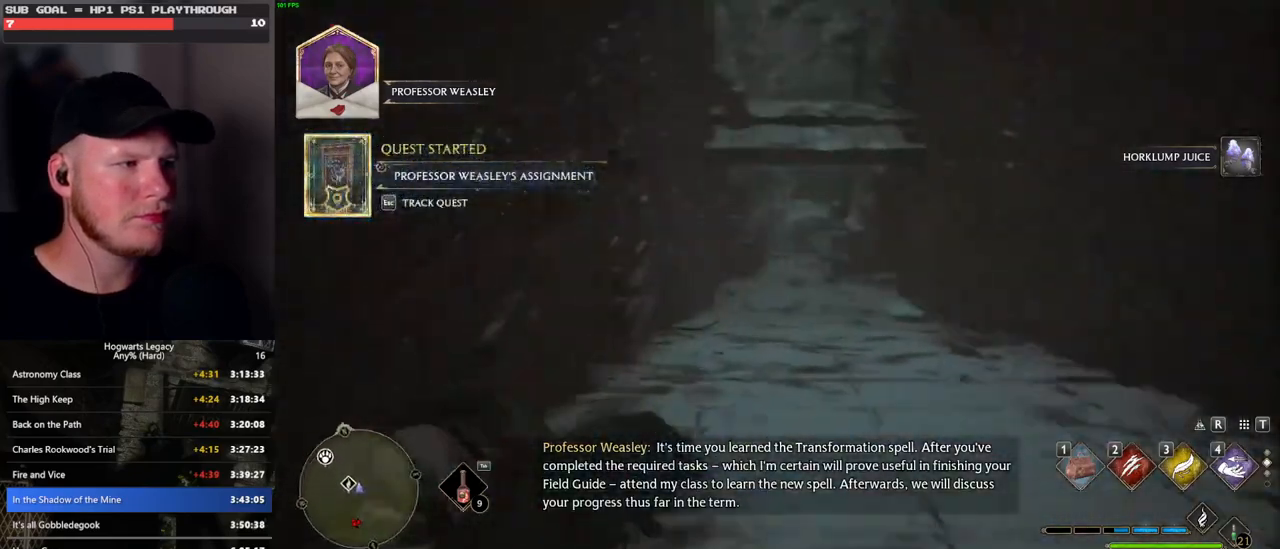
{"keys": ["d", "w"], "mouse": [], "events": [[250, "d", "down"]]}
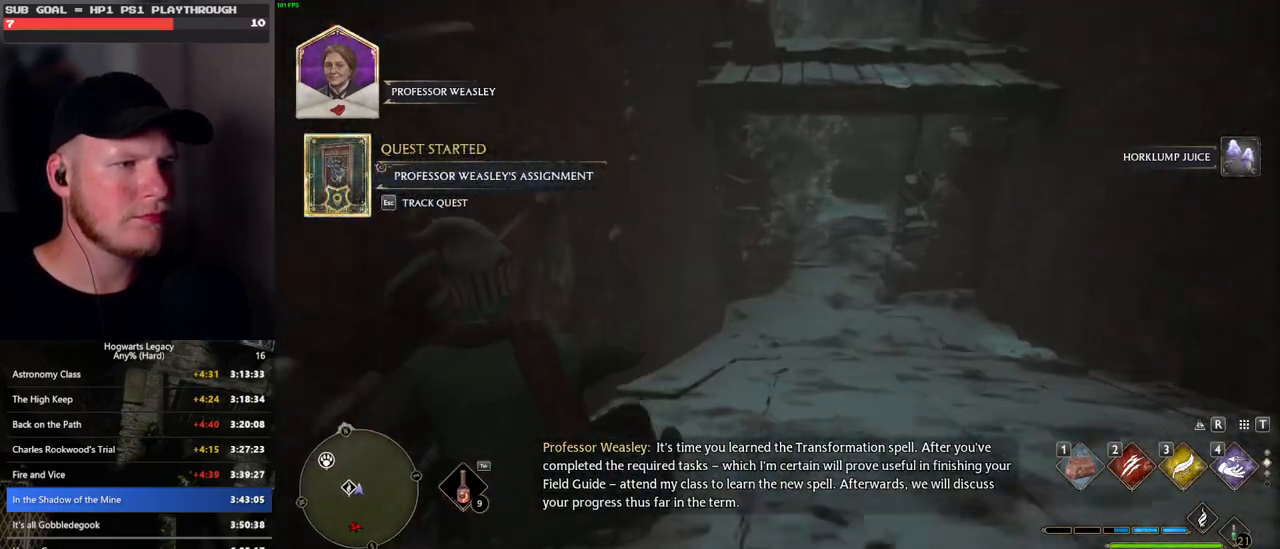
{"keys": ["d", "w"], "mouse": [], "events": []}
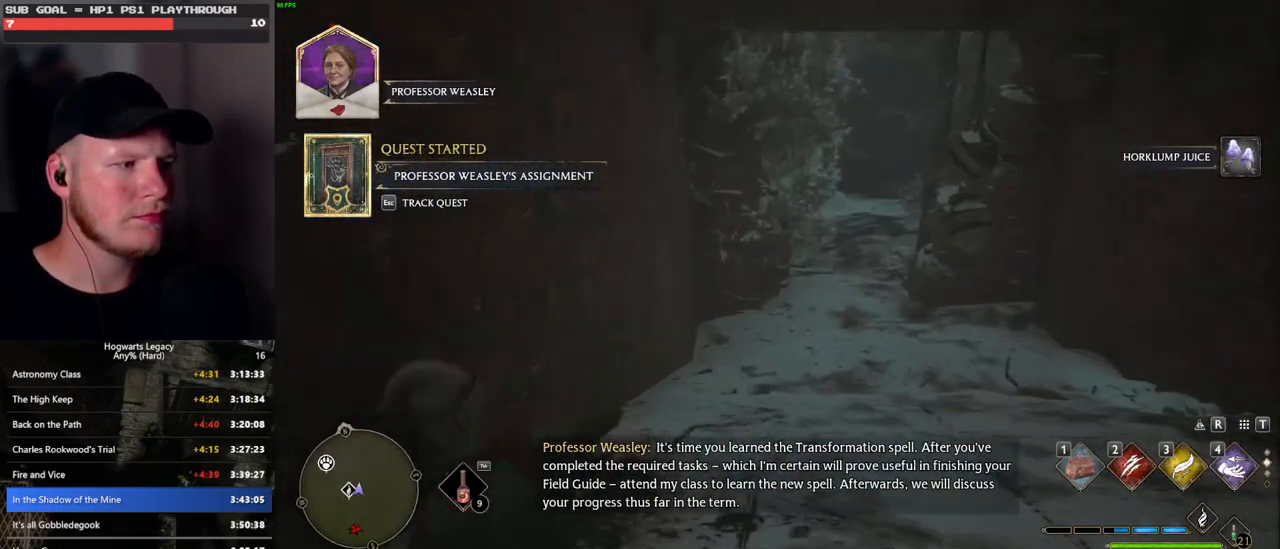
{"keys": ["w"], "mouse": [], "events": [[133, "w", "up"], [233, "w", "down"], [450, "d", "up"]]}
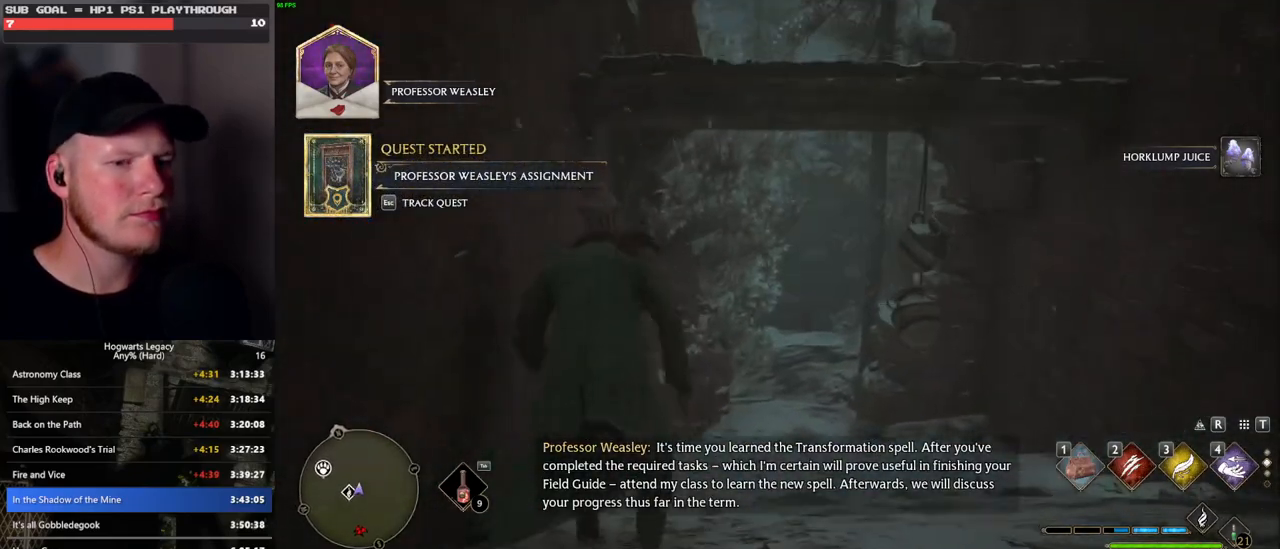
{"keys": ["w"], "mouse": [], "events": []}
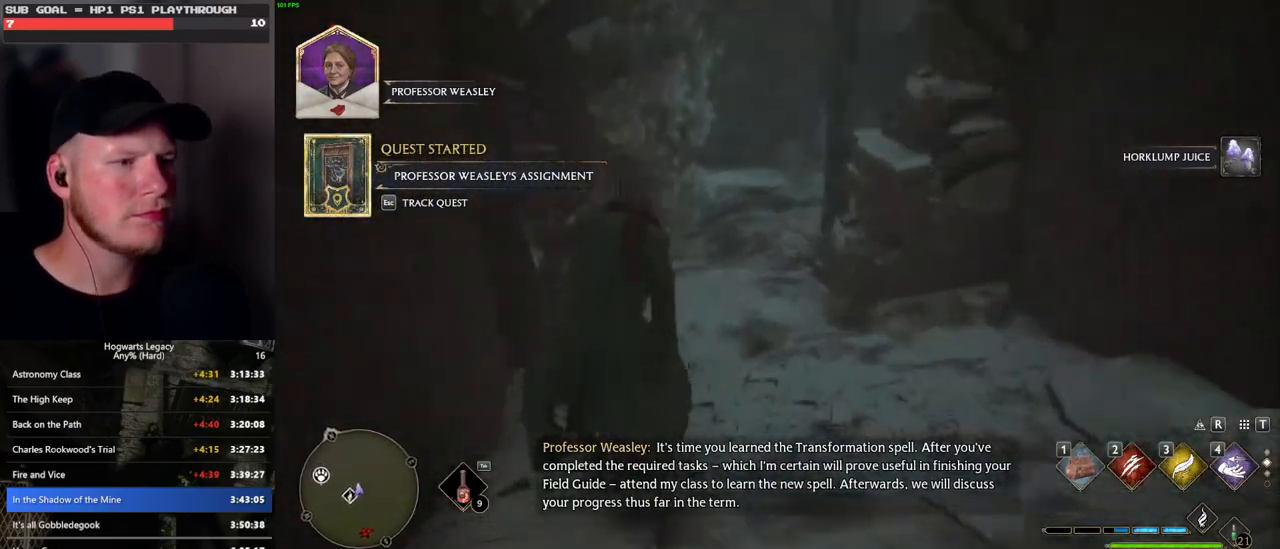
{"keys": ["d", "w"], "mouse": [], "events": [[350, "d", "down"]]}
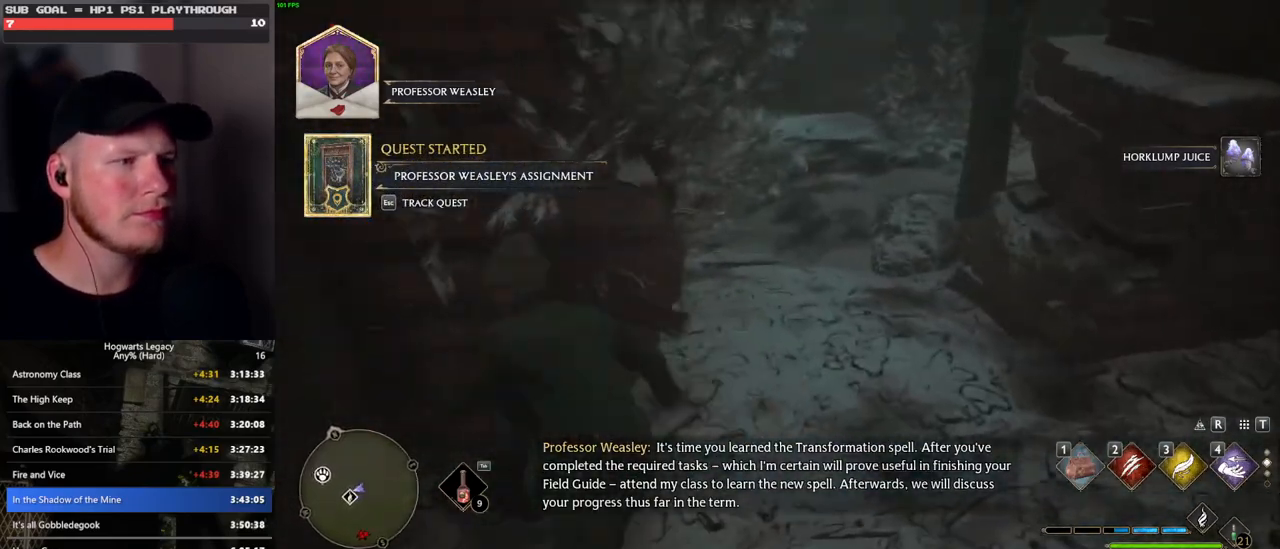
{"keys": ["d", "w"], "mouse": [], "events": [[183, "w", "up"], [383, "w", "down"]]}
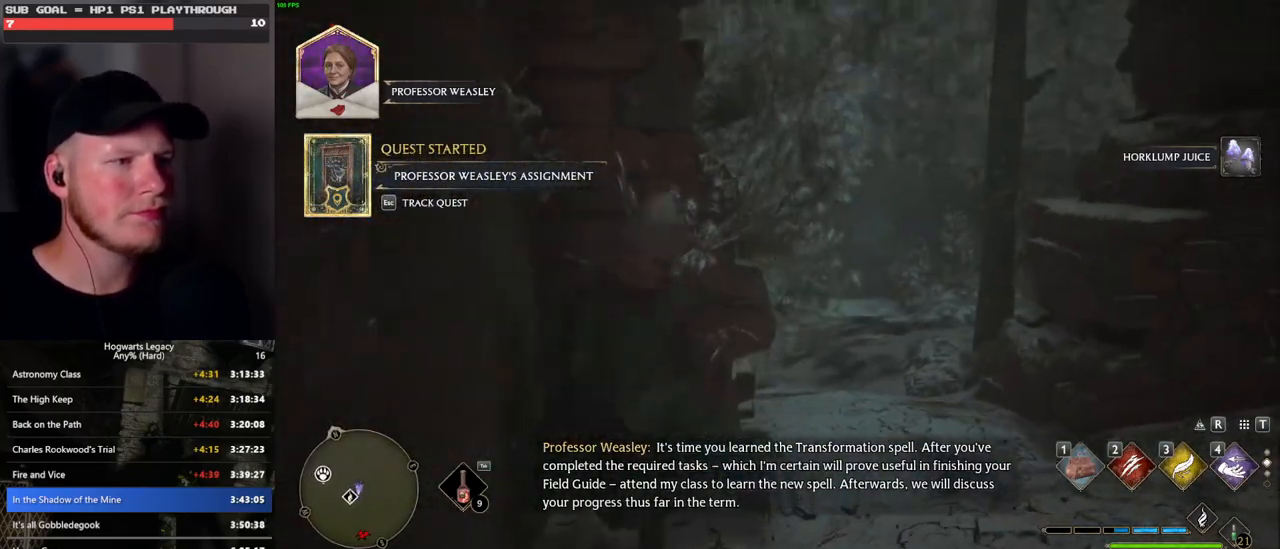
{"keys": ["3", "tab"], "mouse": [], "events": [[116, "tab", "down"], [216, "d", "up"], [266, "w", "up"], [500, "3", "down"]]}
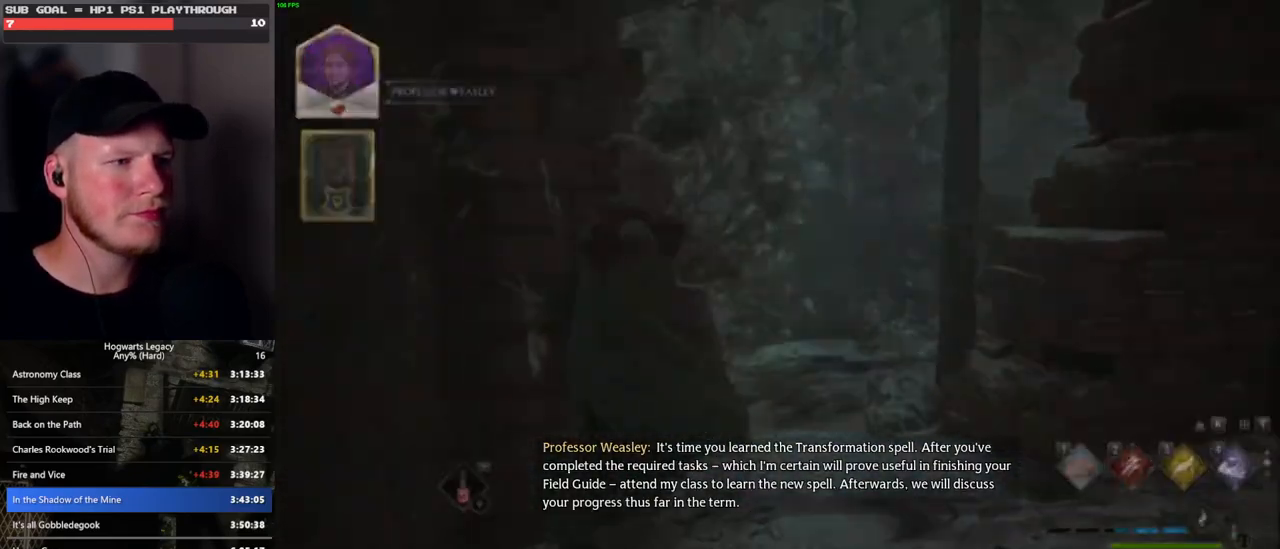
{"keys": ["tab"], "mouse": [], "events": [[116, "3", "up"]]}
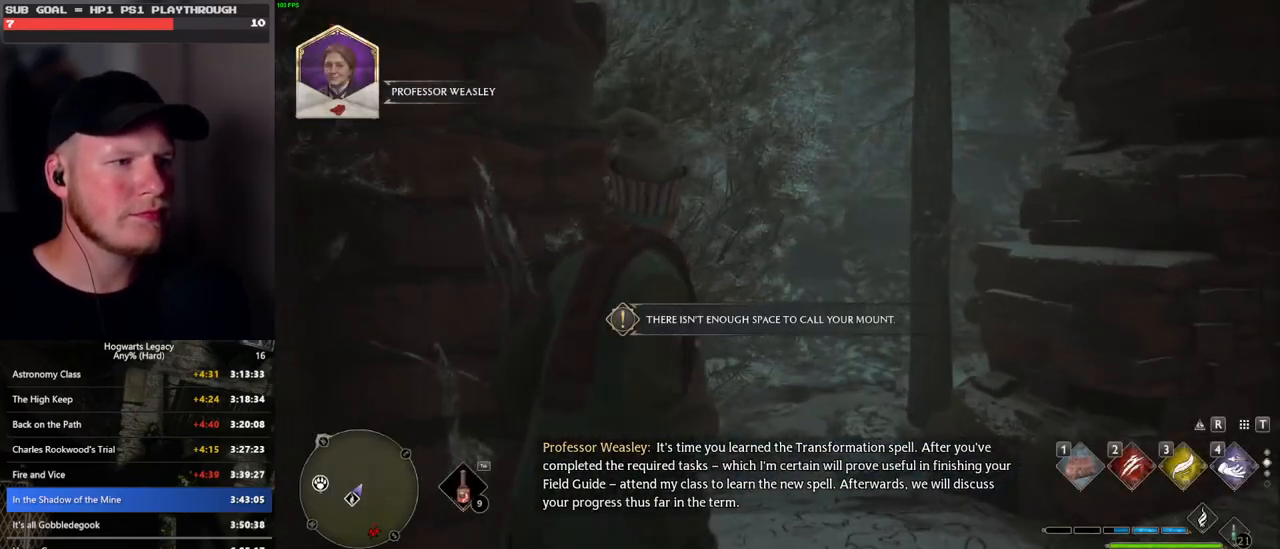
{"keys": ["w"], "mouse": [], "events": [[133, "w", "down"], [250, "space", "down"], [433, "space", "up"], [466, "tab", "up"]]}
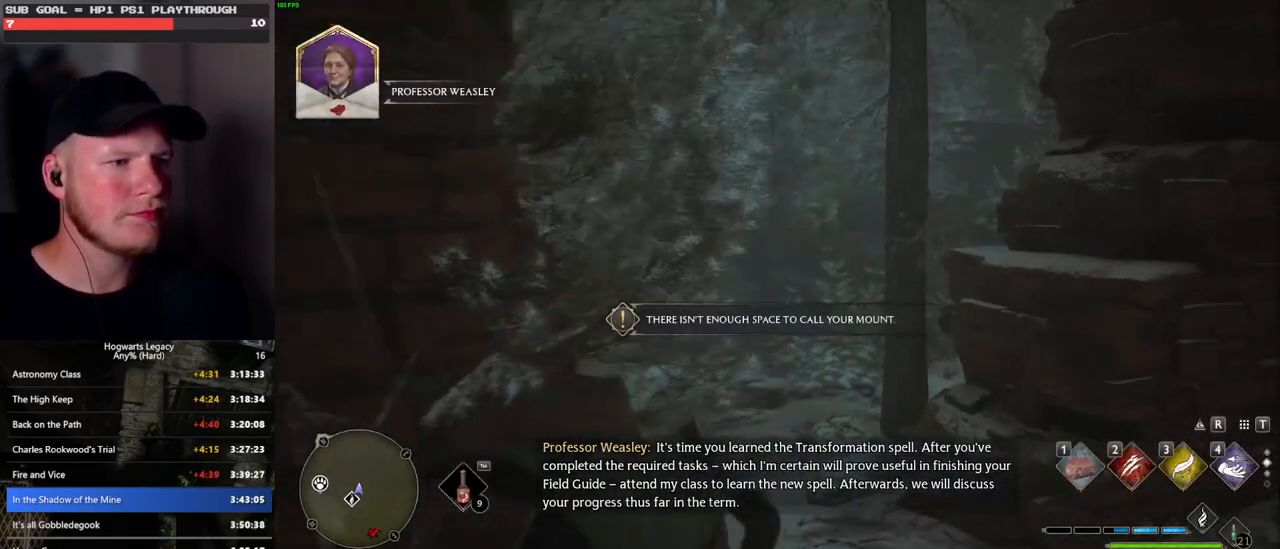
{"keys": ["tab"], "mouse": [], "events": [[416, "tab", "down"], [483, "w", "up"]]}
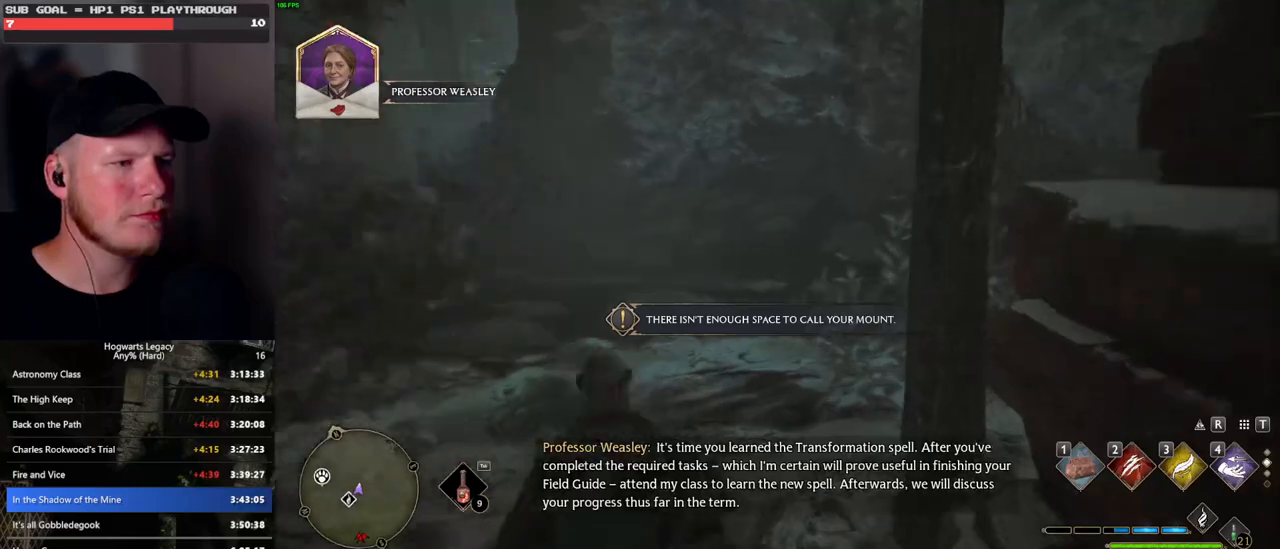
{"keys": ["3", "tab"], "mouse": [], "events": [[500, "3", "down"]]}
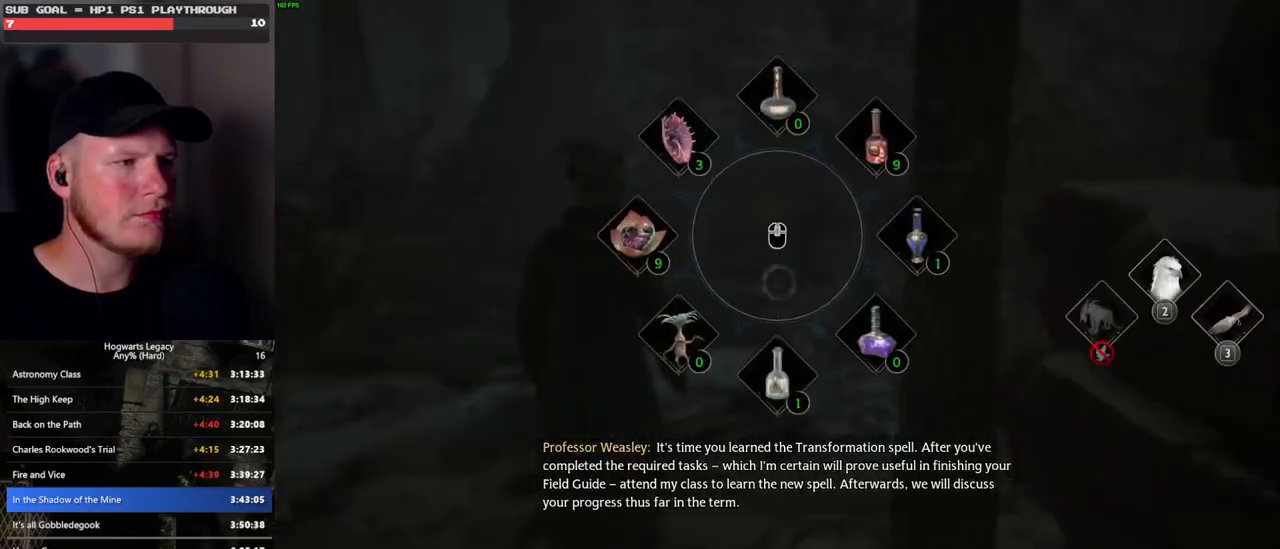
{"keys": ["w"], "mouse": [], "events": [[83, "3", "up"], [200, "tab", "up"], [333, "w", "down"]]}
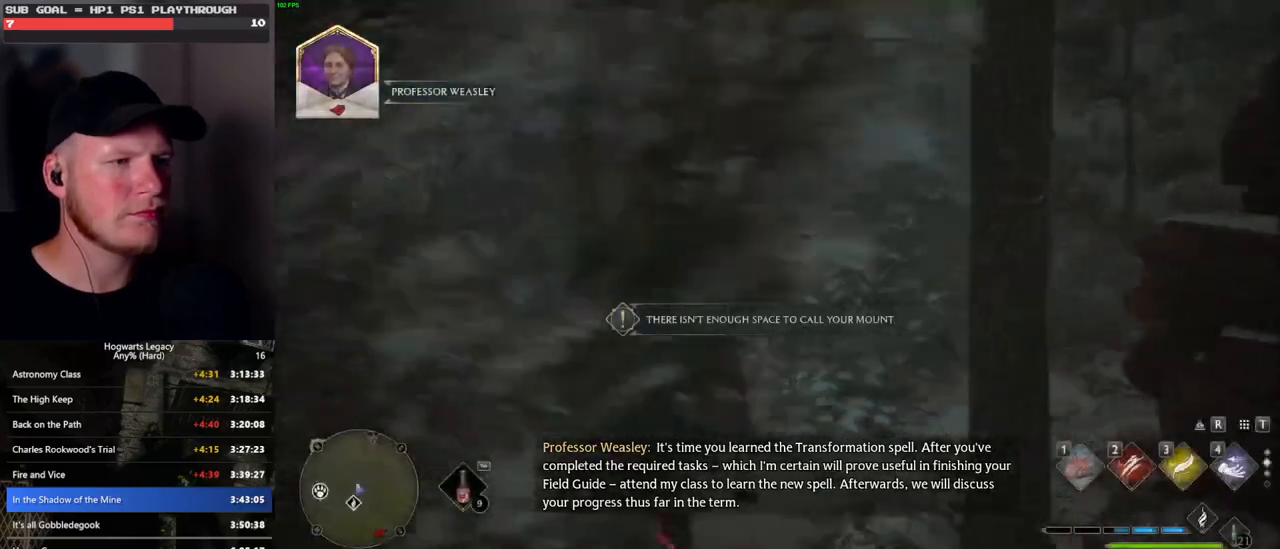
{"keys": ["w"], "mouse": [], "events": [[33, "a", "down"], [450, "a", "up"]]}
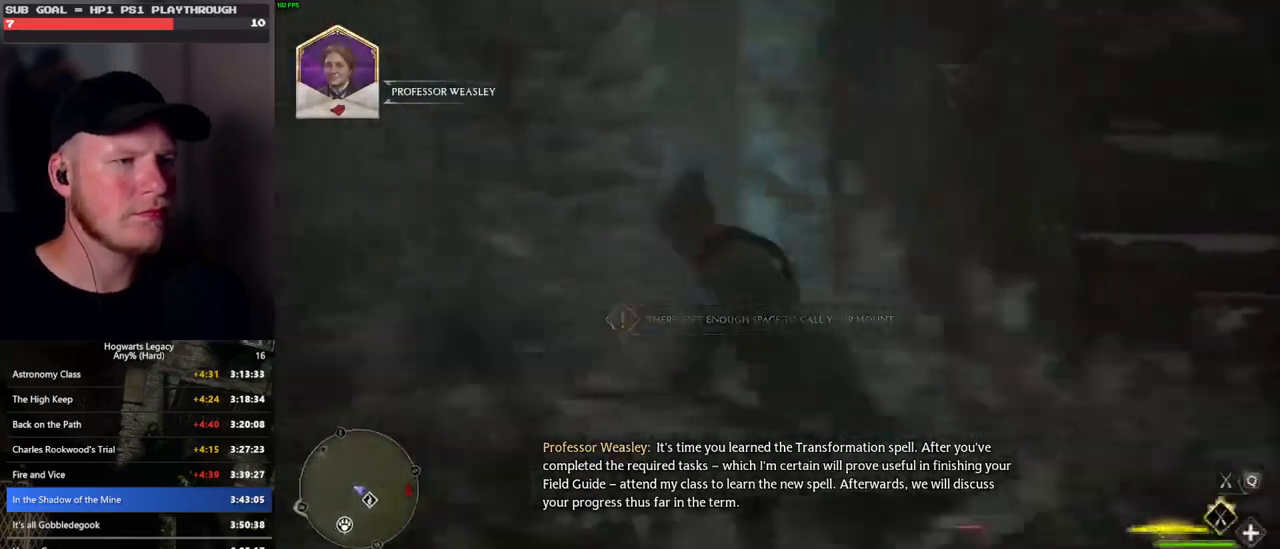
{"keys": ["space"], "mouse": [], "events": [[100, "r", "down"], [183, "r", "up"], [433, "space", "down"], [450, "w", "up"]]}
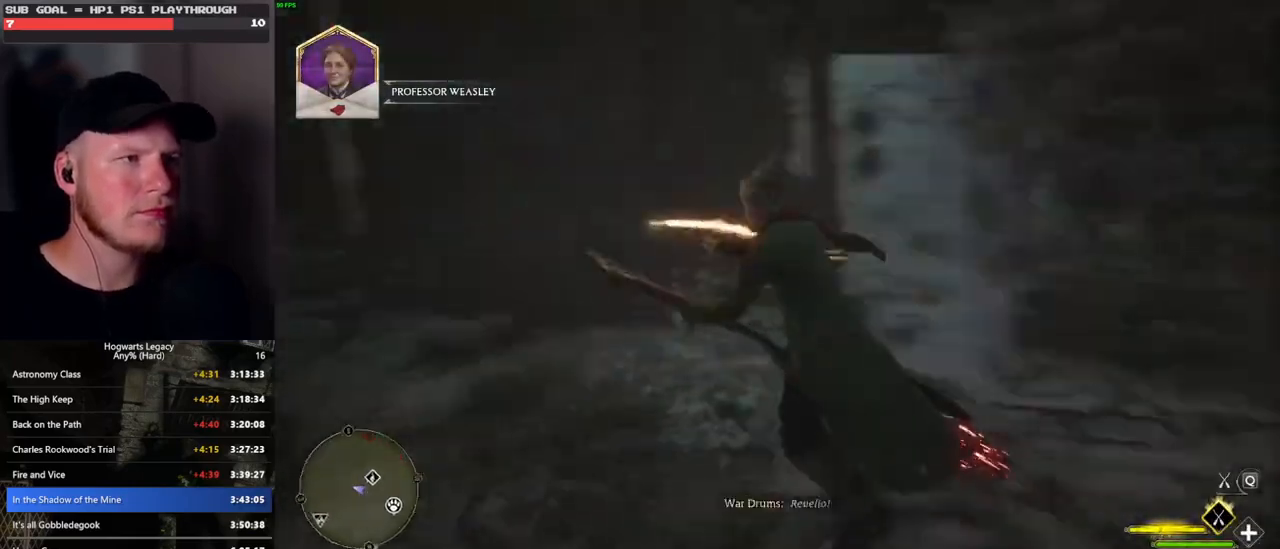
{"keys": ["d"], "mouse": [], "events": [[100, "d", "down"], [166, "space", "up"]]}
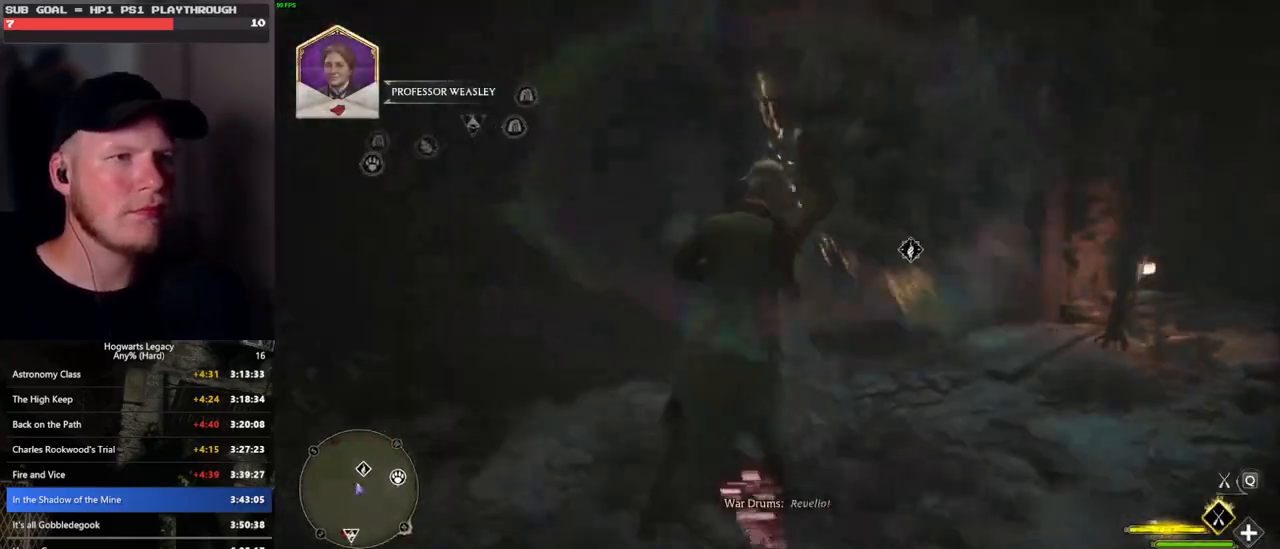
{"keys": ["space", "w"], "mouse": [], "events": [[50, "w", "down"], [316, "d", "up"], [366, "space", "down"]]}
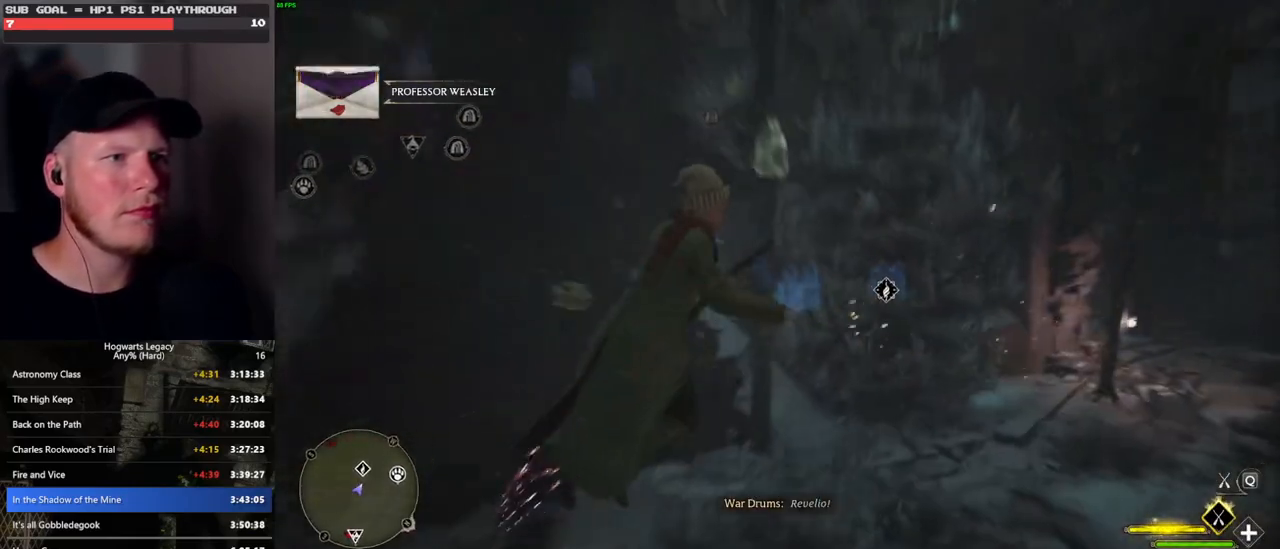
{"keys": ["d", "w"], "mouse": [], "events": [[133, "space", "up"], [250, "space", "down"], [366, "space", "up"], [400, "d", "down"]]}
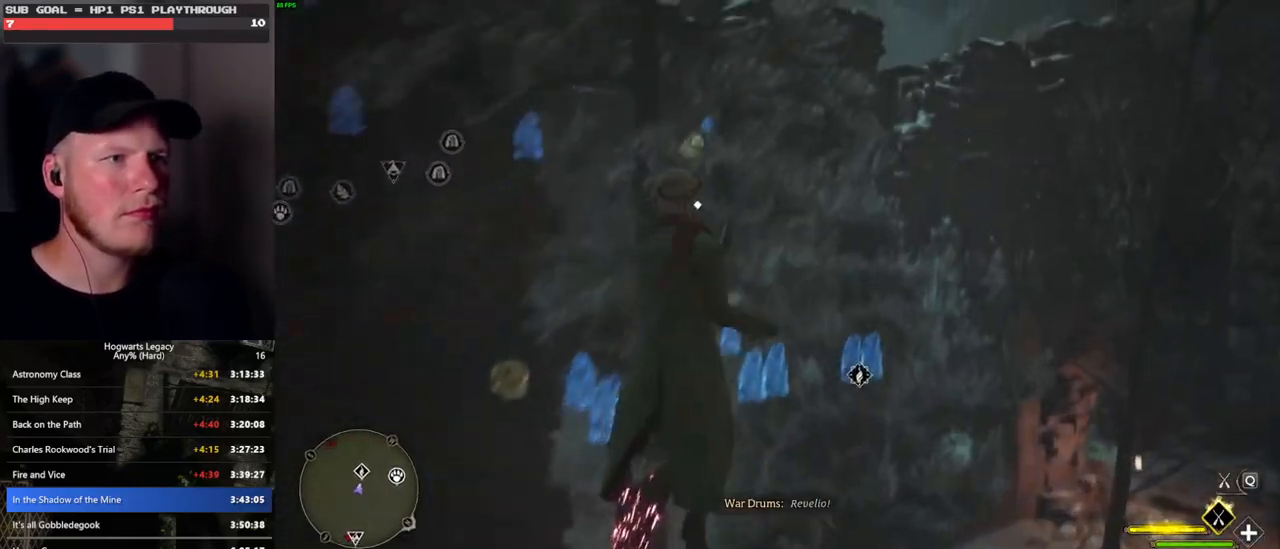
{"keys": ["w"], "mouse": [], "events": [[83, "d", "up"]]}
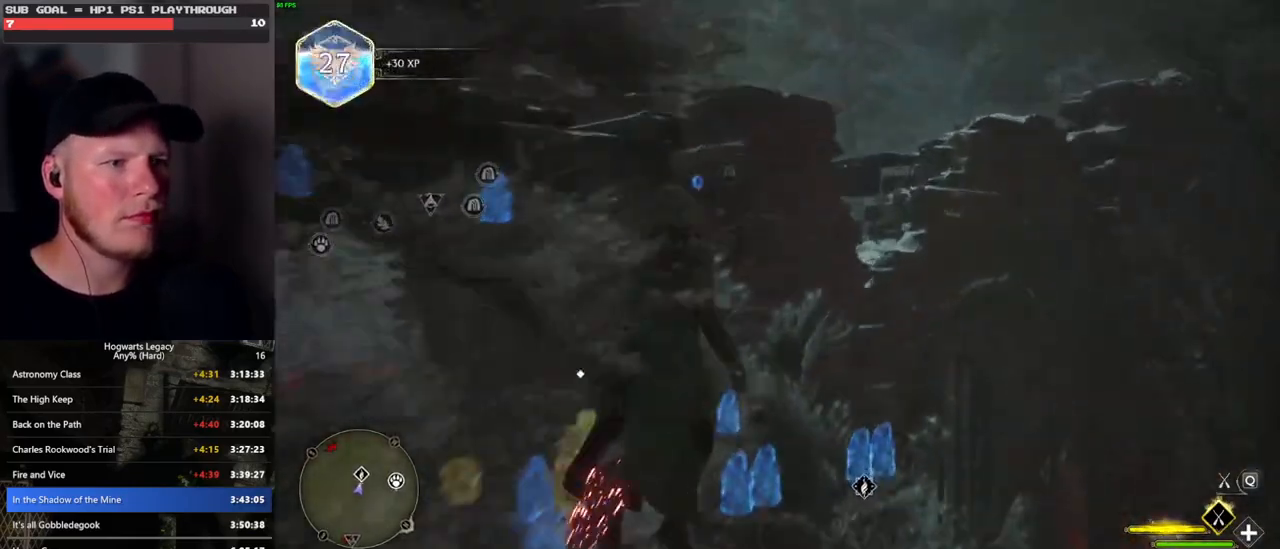
{"keys": ["w"], "mouse": [], "events": [[150, "space", "down"], [400, "space", "up"]]}
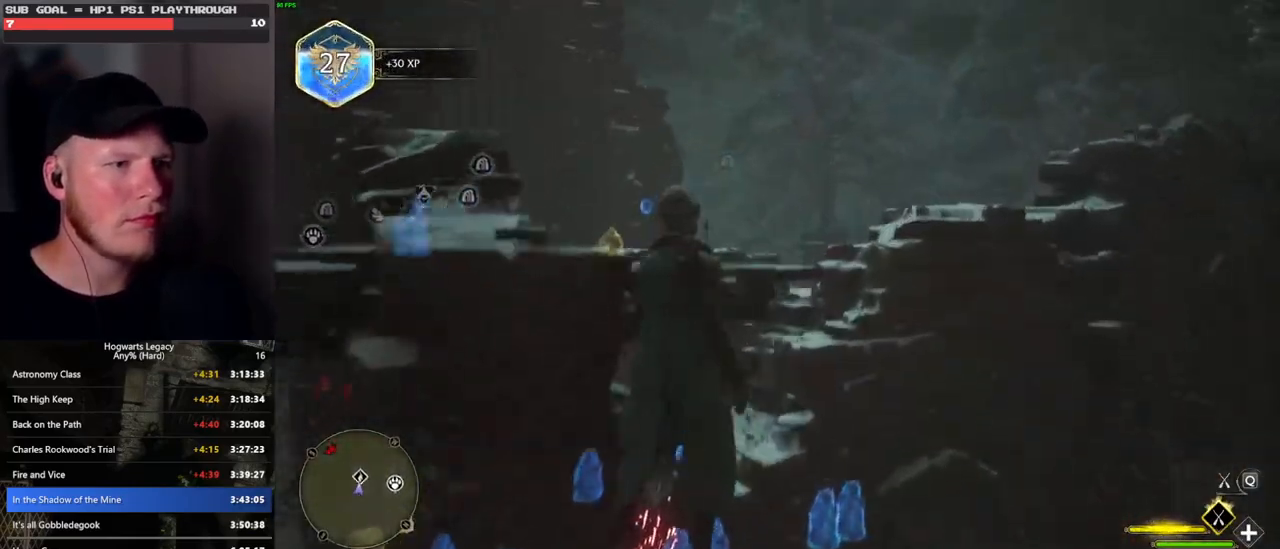
{"keys": ["w"], "mouse": [], "events": [[183, "ctrl_l", "down"], [266, "w", "up"], [300, "w", "down"], [450, "ctrl_l", "up"]]}
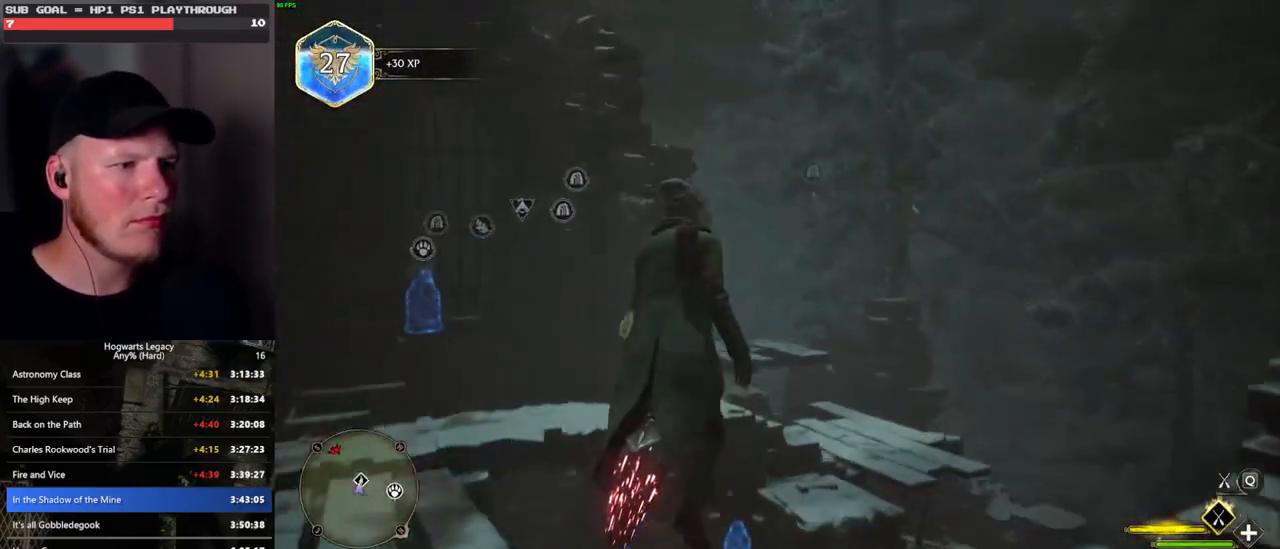
{"keys": ["ctrl_l"], "mouse": [], "events": [[16, "ctrl_l", "down"], [100, "w", "up"]]}
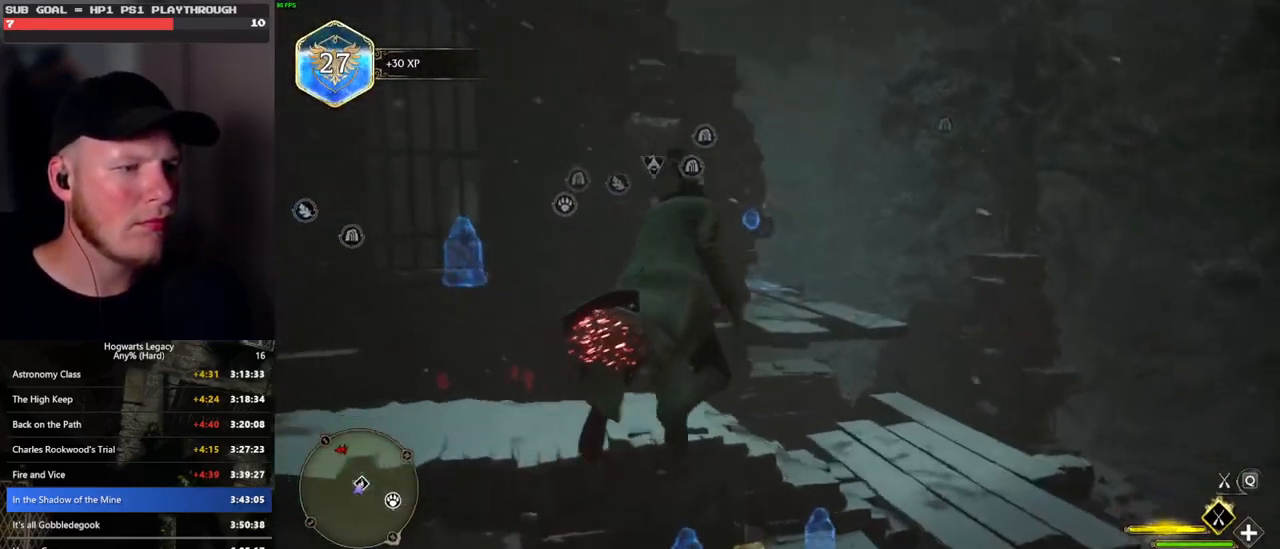
{"keys": ["w"], "mouse": [], "events": [[100, "d", "down"], [400, "w", "down"], [416, "ctrl_l", "up"], [483, "d", "up"]]}
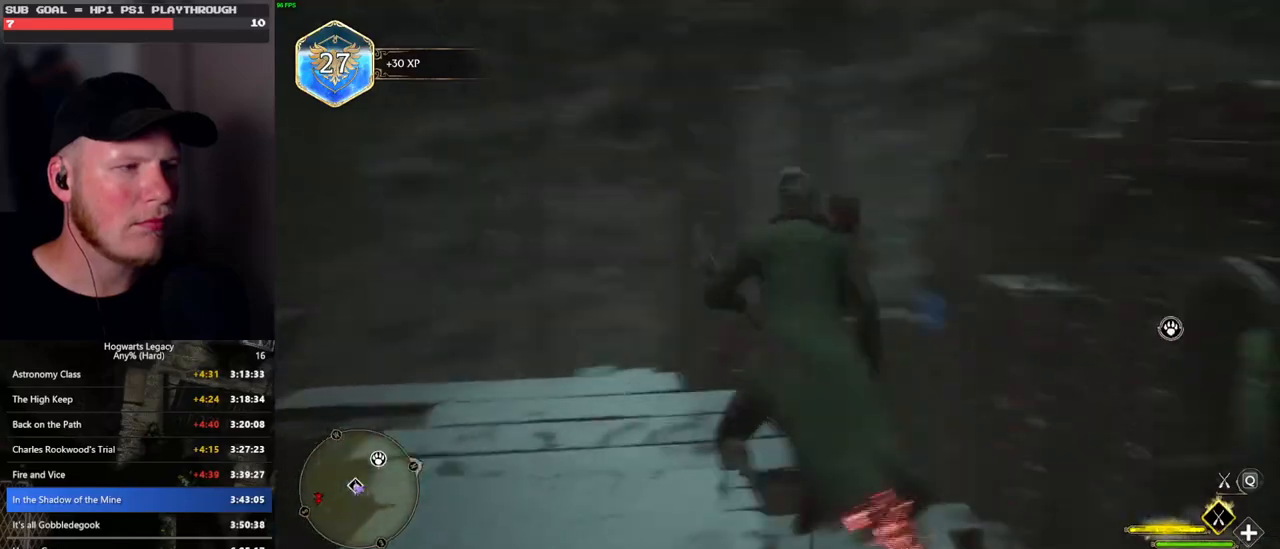
{"keys": ["w"], "mouse": [], "events": [[250, "d", "down"], [366, "d", "up"]]}
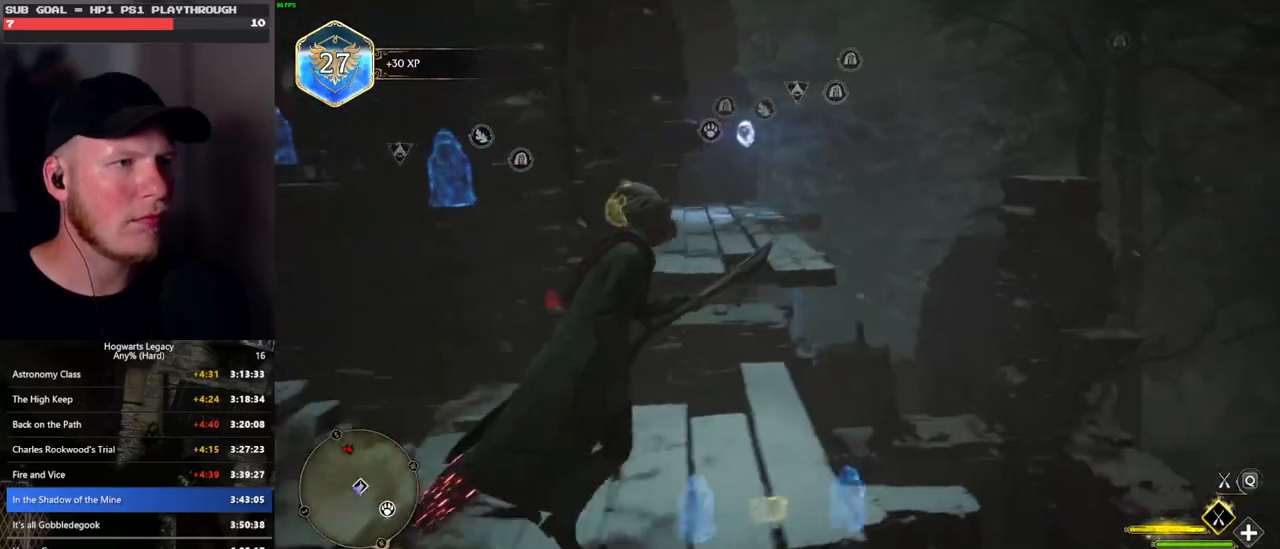
{"keys": ["w"], "mouse": [], "events": [[50, "space", "down"], [200, "space", "up"], [316, "a", "down"], [416, "a", "up"]]}